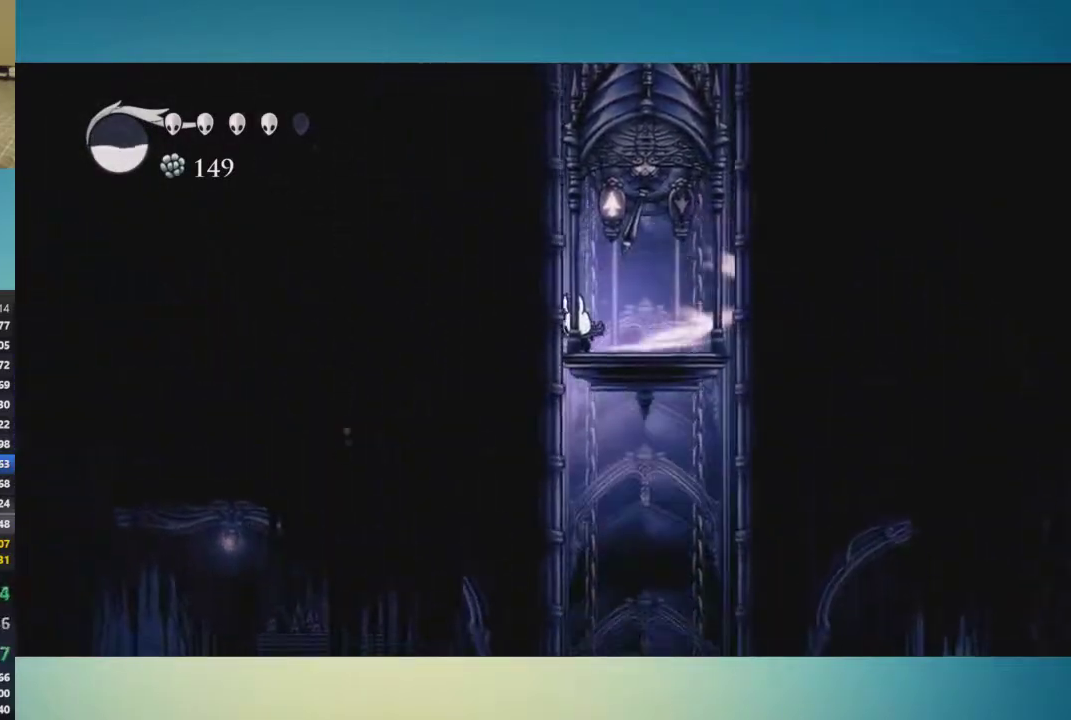
Gameplay with a controller (Xbox layout); each line is a JSON object with the inputs held at the frame after it. "events" lists button and stick changes between this image and that frame as [ms after this image, input, new state], when the widget could be followed in between. This overlay highlights the sticks when they move; stick clicks (L3 R3) are not distinguishable. Not read: L1 L2 L3 R1 R2 R3.
{"buttons": [], "left_stick": "center", "right_stick": "center", "events": []}
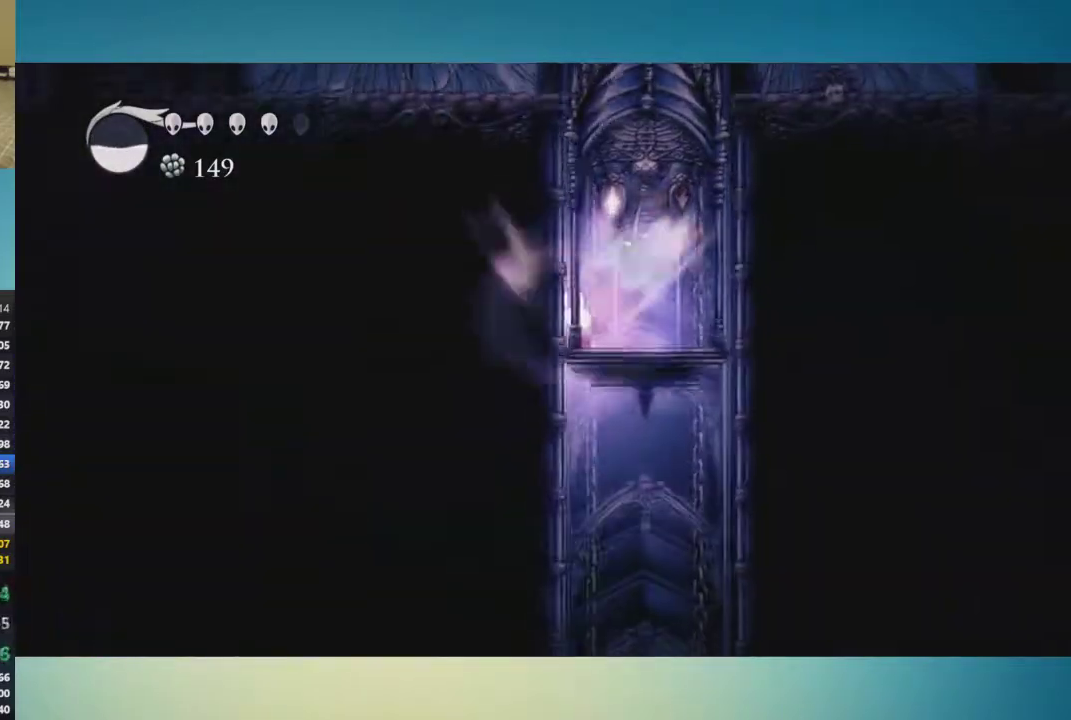
{"buttons": [], "left_stick": "center", "right_stick": "center", "events": []}
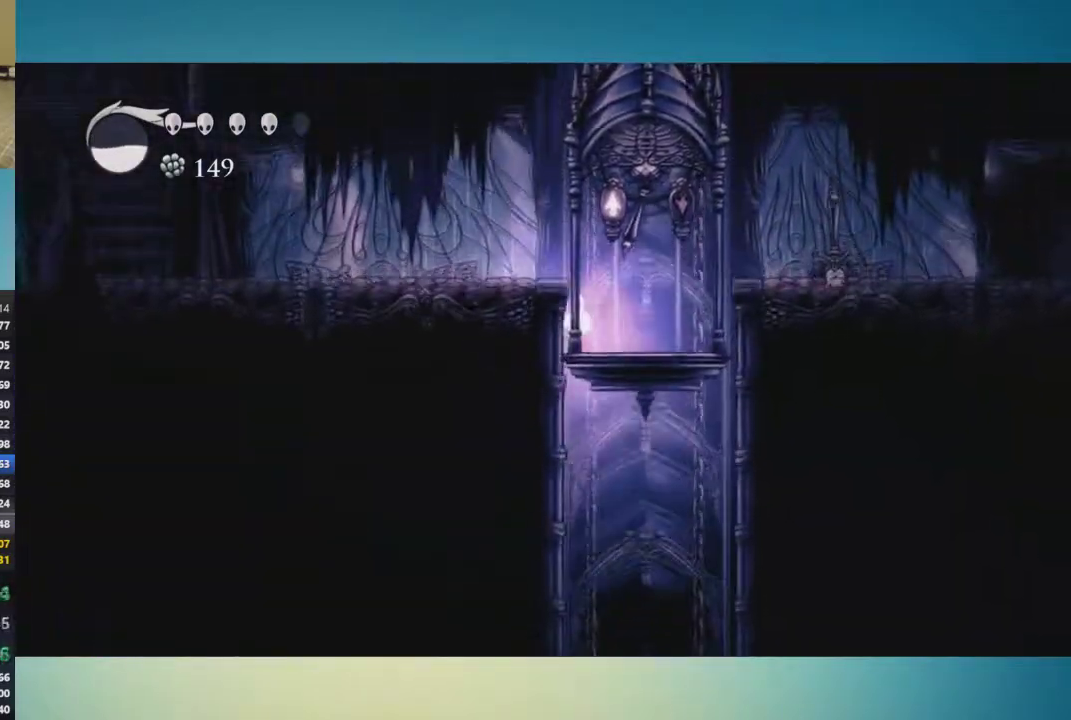
{"buttons": [], "left_stick": "left", "right_stick": "center", "events": [[251, "left_stick", "down-left"], [434, "left_stick", "left"]]}
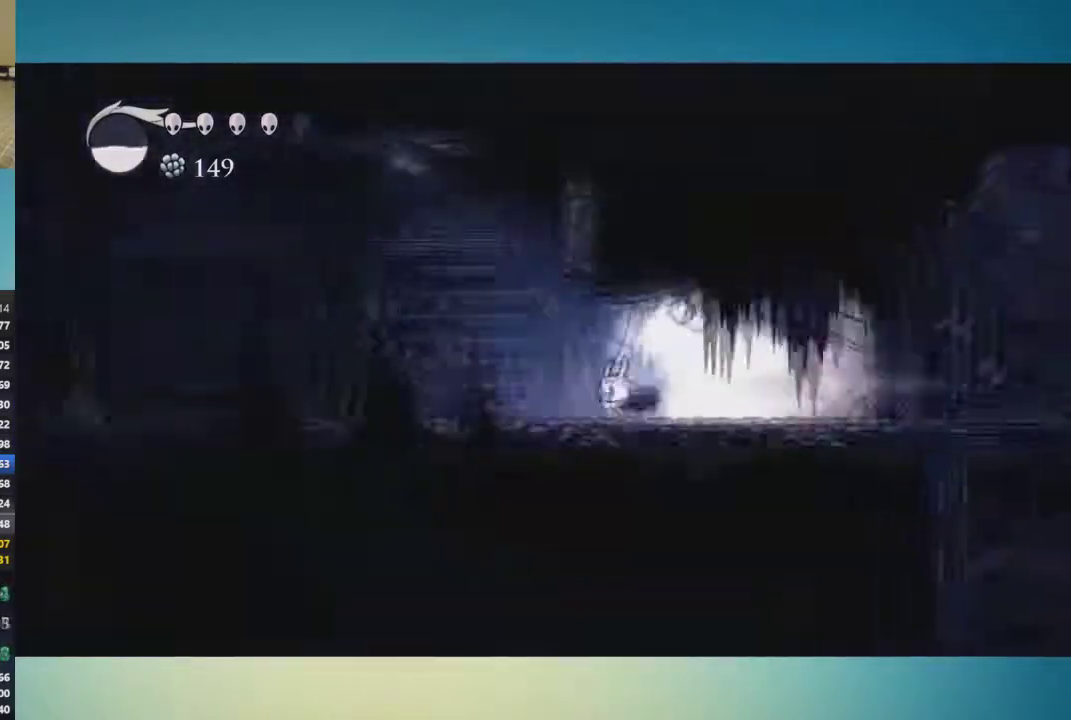
{"buttons": [], "left_stick": "left", "right_stick": "center", "events": []}
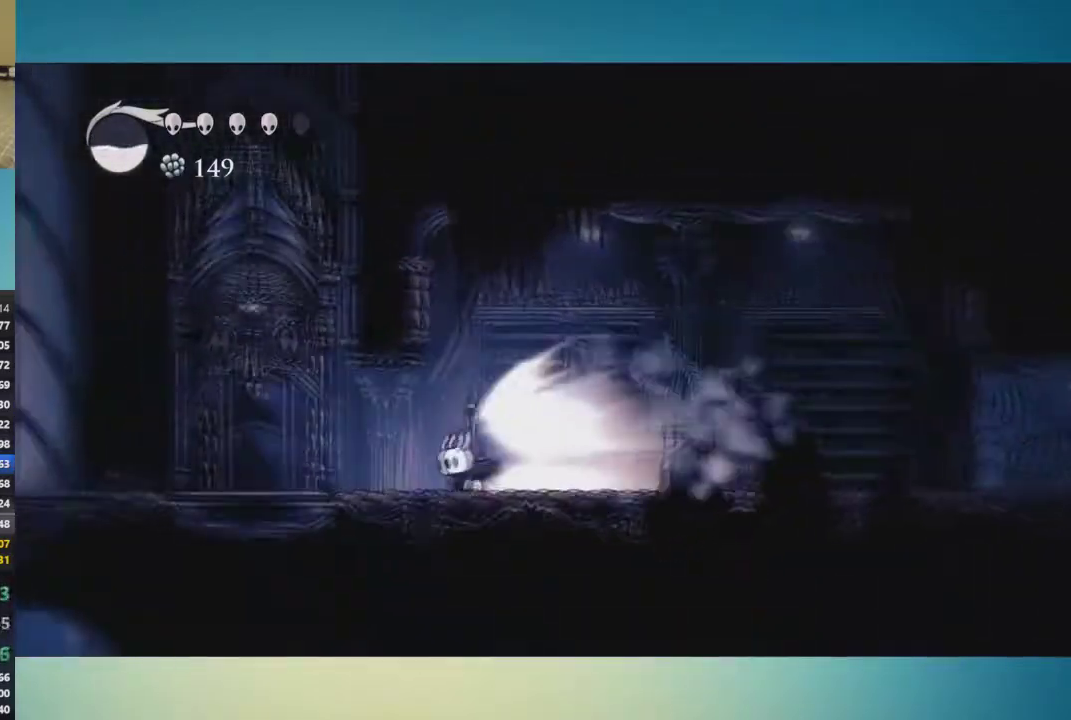
{"buttons": [], "left_stick": "left", "right_stick": "center", "events": [[151, "A", "down"], [217, "A", "up"]]}
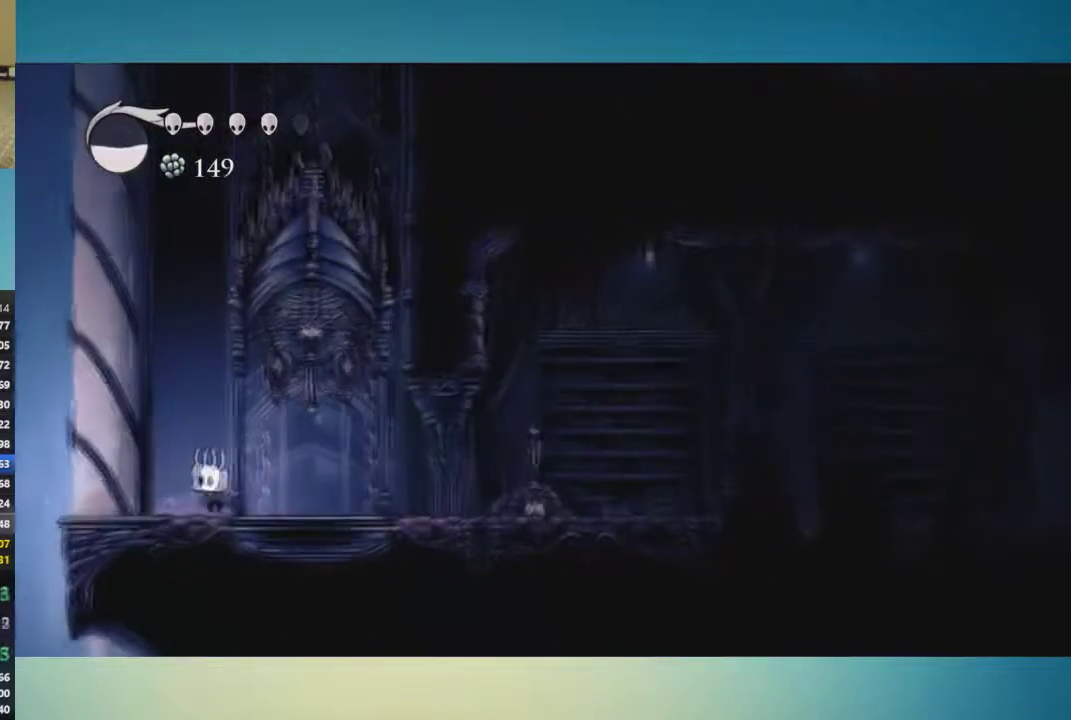
{"buttons": ["A"], "left_stick": "left", "right_stick": "center", "events": [[233, "A", "down"]]}
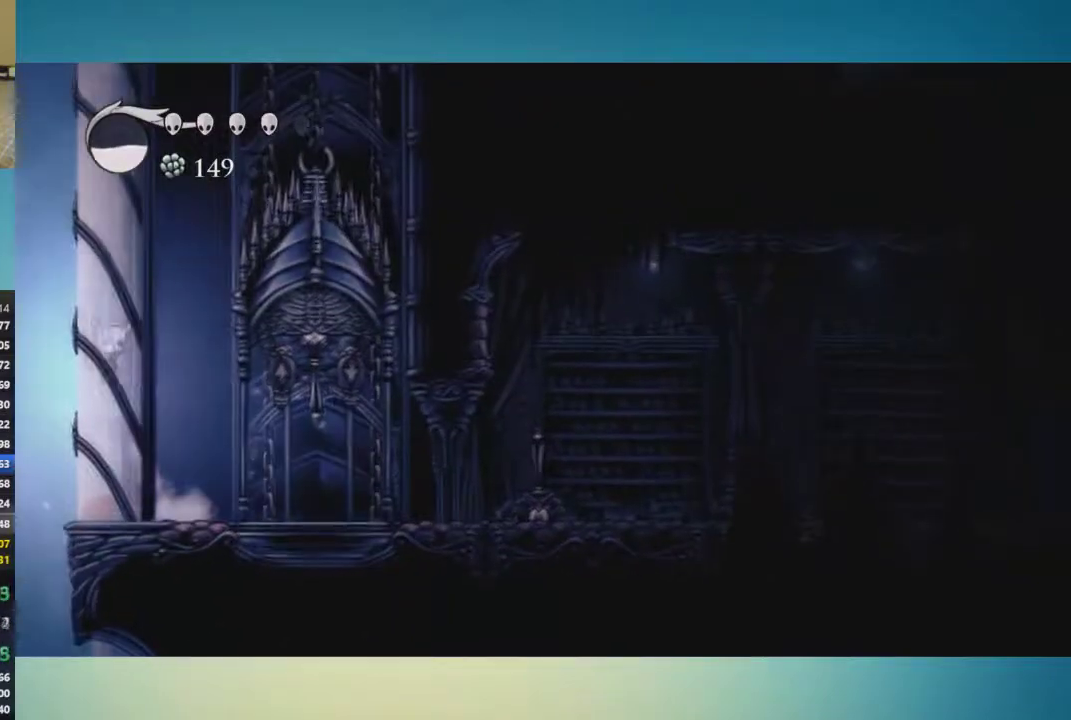
{"buttons": ["A", "X"], "left_stick": "down", "right_stick": "center", "events": [[134, "left_stick", "down"], [401, "X", "down"]]}
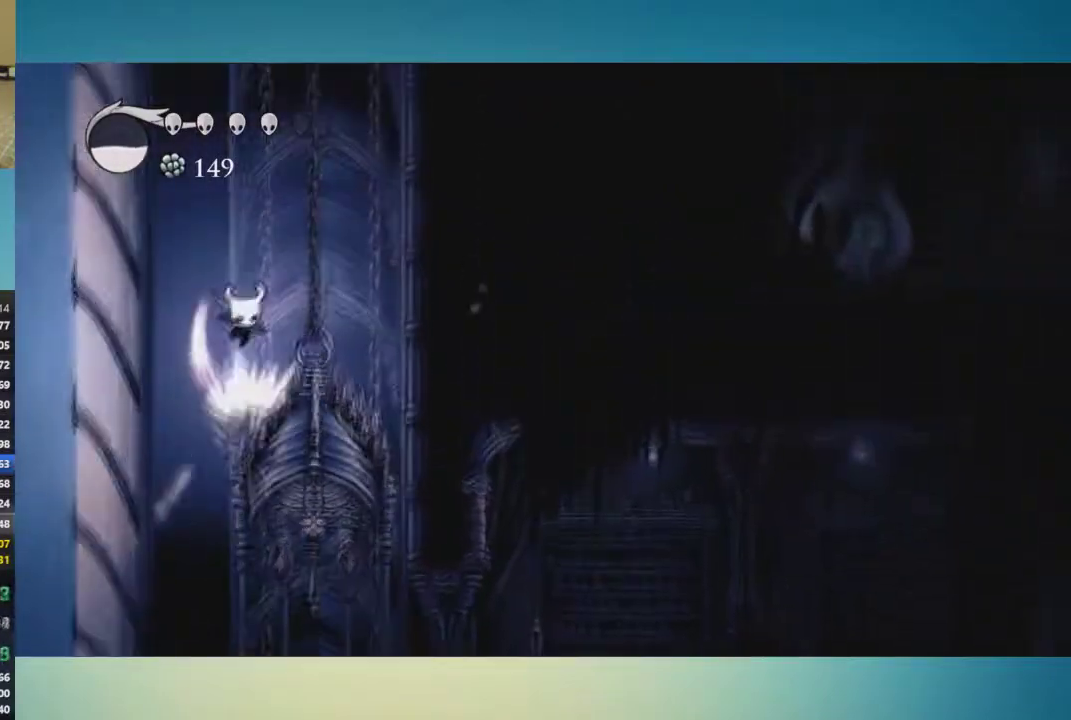
{"buttons": ["A"], "left_stick": "right", "right_stick": "center", "events": [[33, "X", "up"], [150, "left_stick", "down-right"], [233, "left_stick", "right"], [284, "A", "up"], [384, "A", "down"]]}
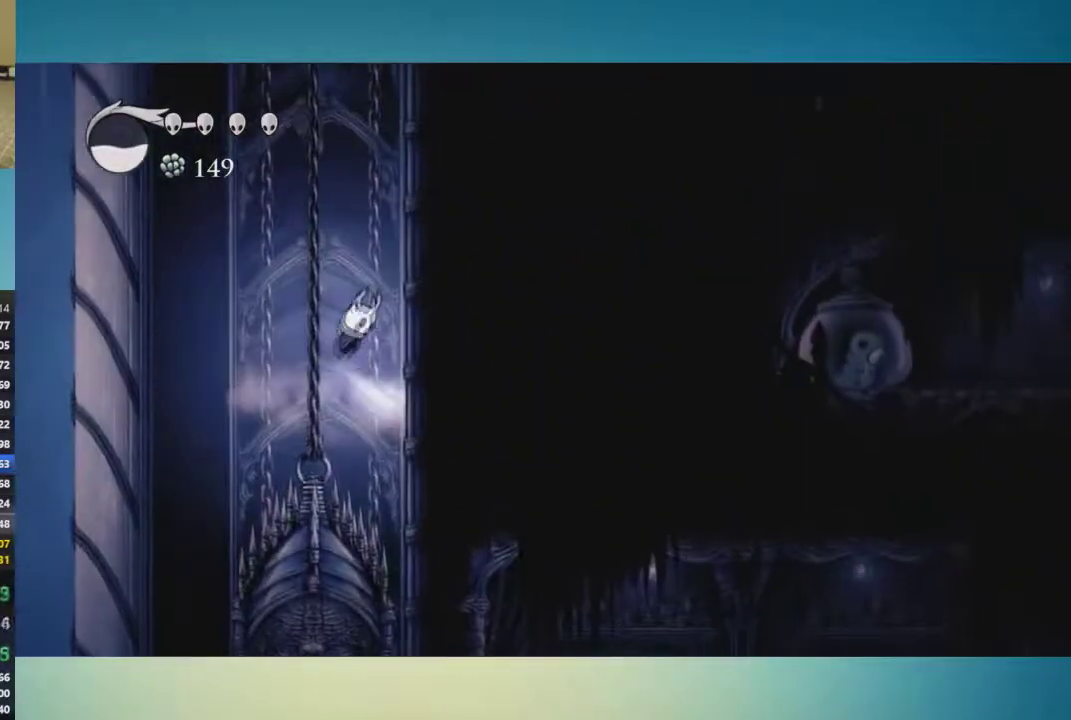
{"buttons": ["A"], "left_stick": "right", "right_stick": "center", "events": []}
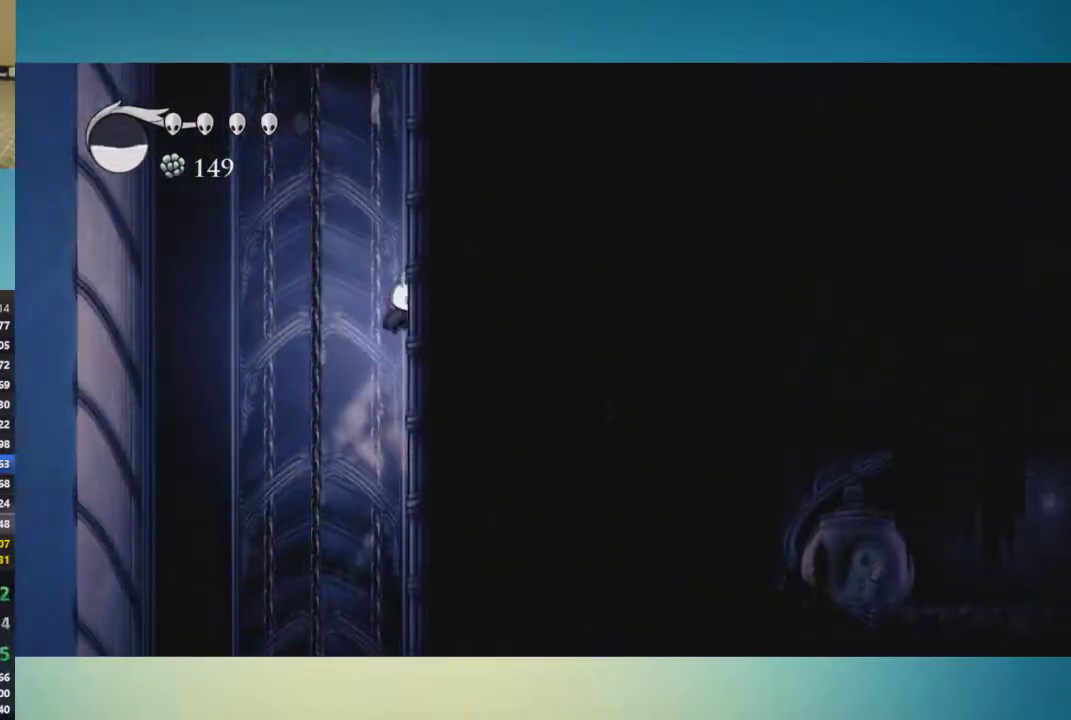
{"buttons": ["A"], "left_stick": "right", "right_stick": "center", "events": []}
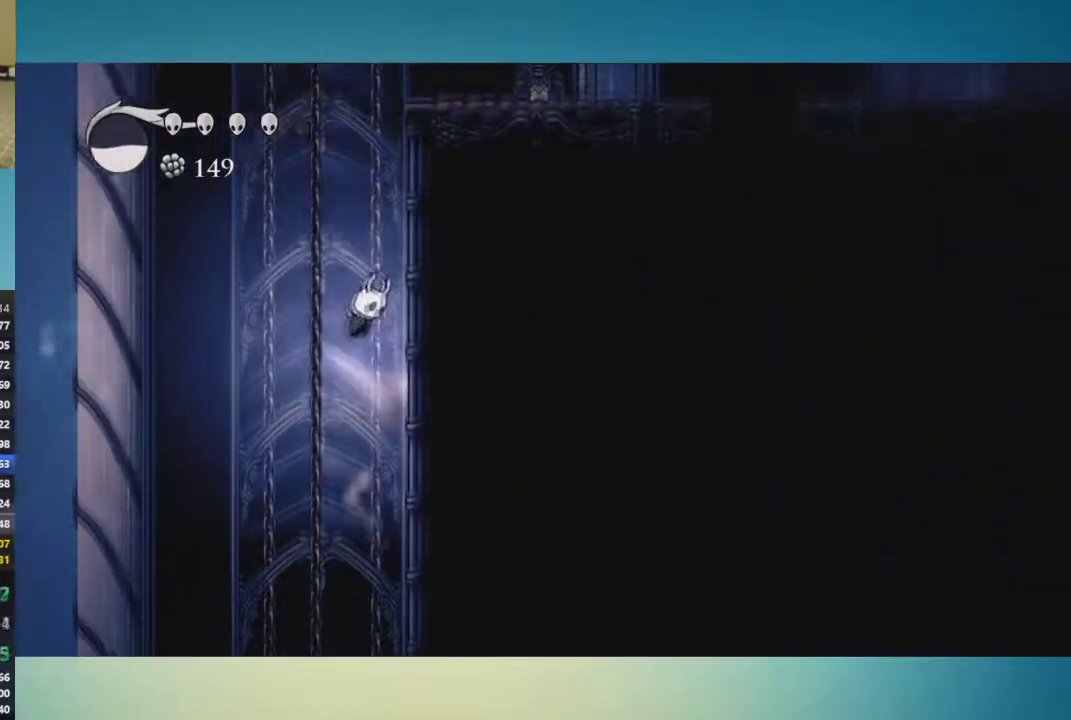
{"buttons": ["A"], "left_stick": "right", "right_stick": "center", "events": []}
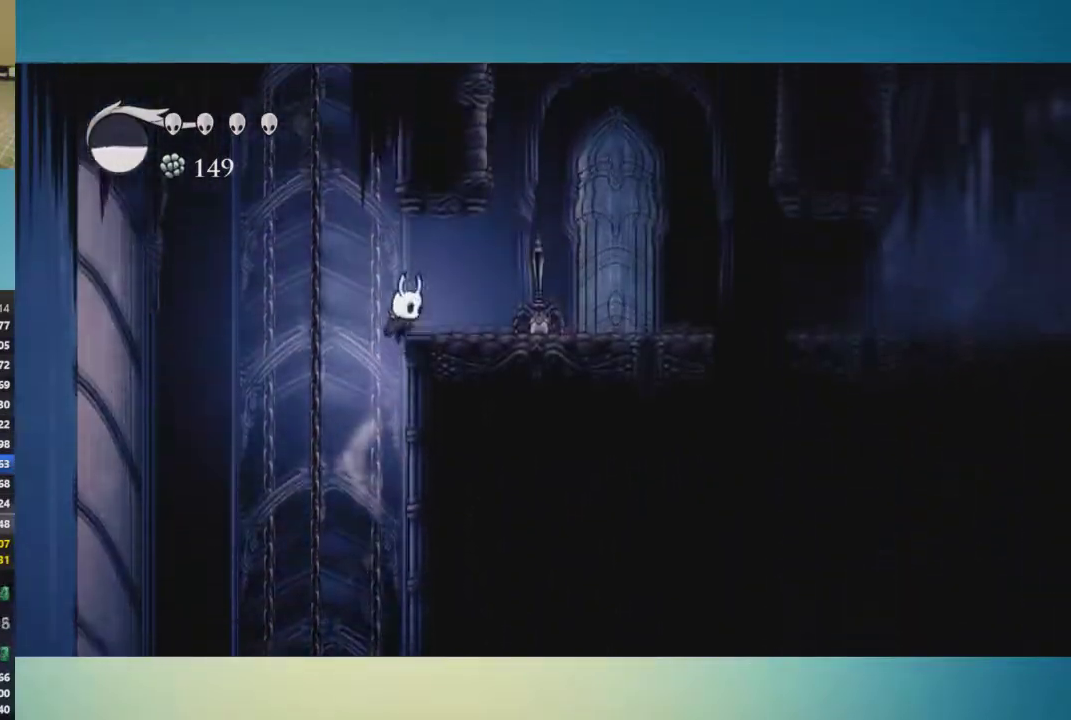
{"buttons": ["A"], "left_stick": "left", "right_stick": "center", "events": [[117, "A", "up"], [334, "left_stick", "center"], [384, "A", "down"], [401, "left_stick", "left"]]}
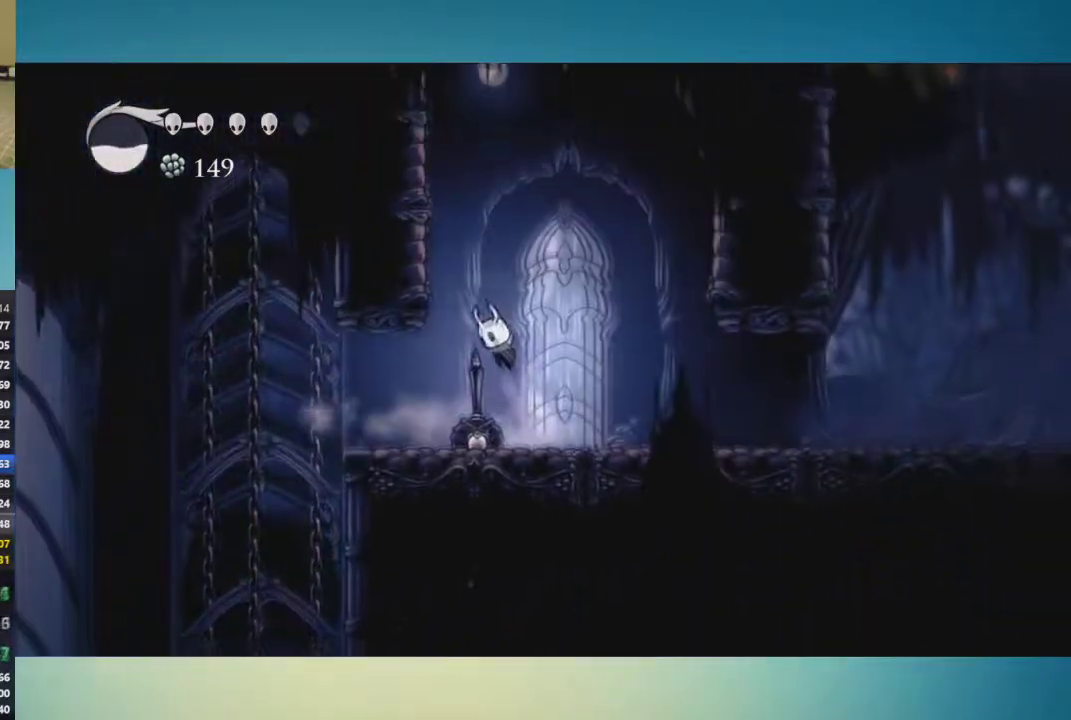
{"buttons": ["A"], "left_stick": "left", "right_stick": "center", "events": [[233, "A", "up"], [317, "A", "down"]]}
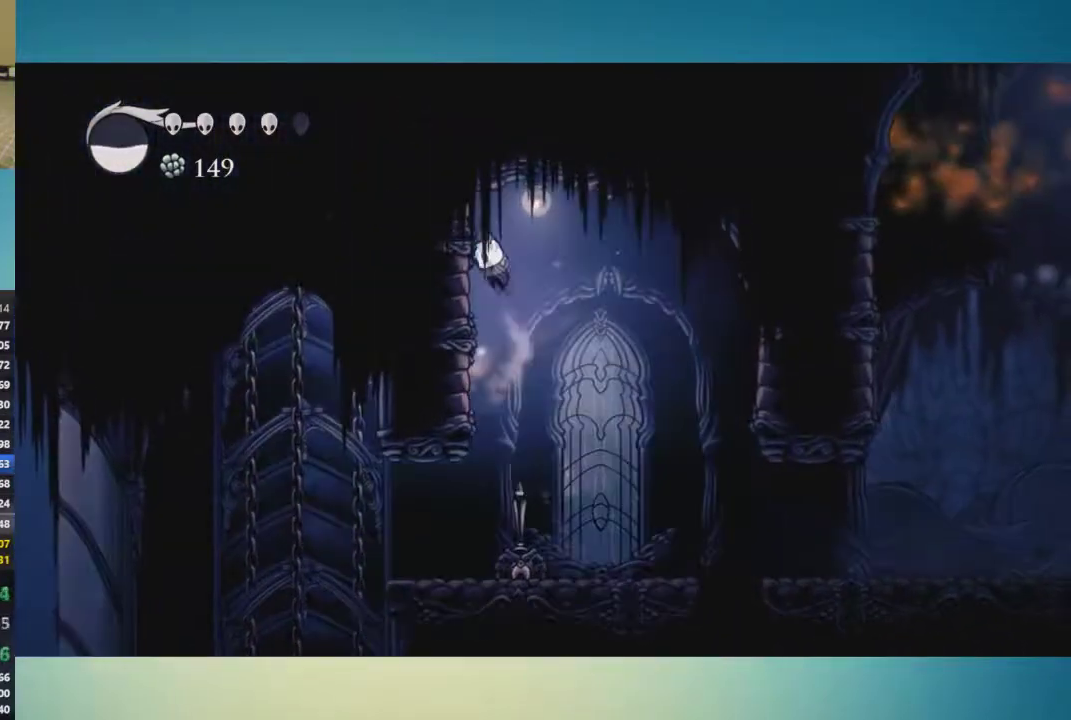
{"buttons": [], "left_stick": "left", "right_stick": "center", "events": [[284, "A", "up"]]}
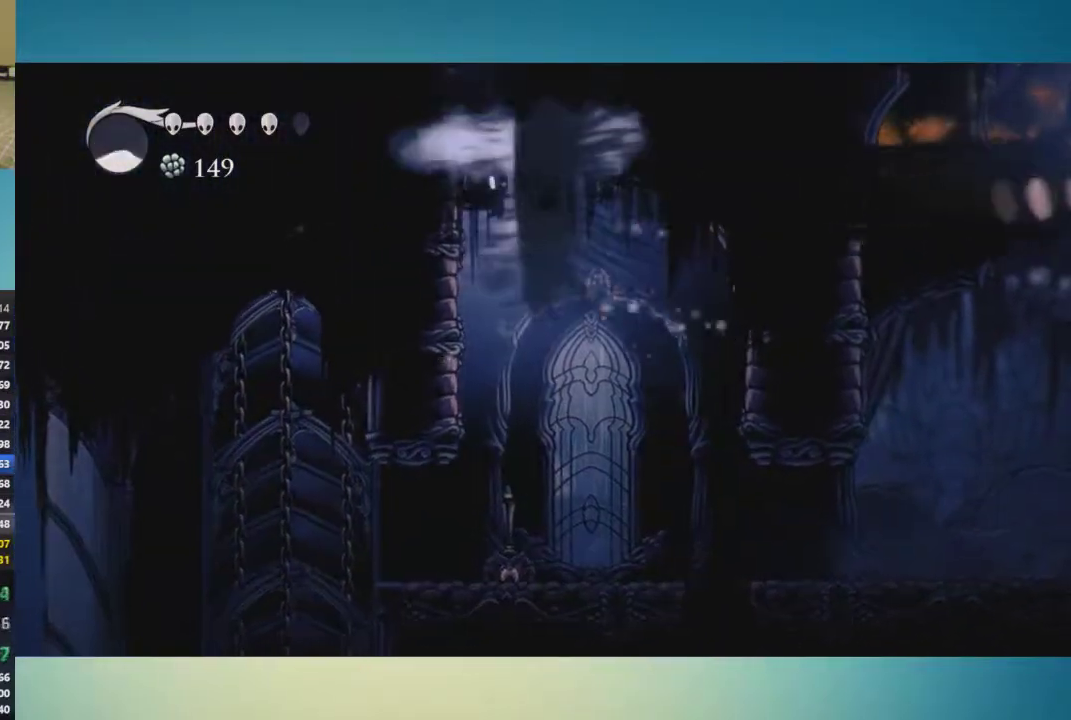
{"buttons": ["A"], "left_stick": "left", "right_stick": "center", "events": [[400, "A", "down"]]}
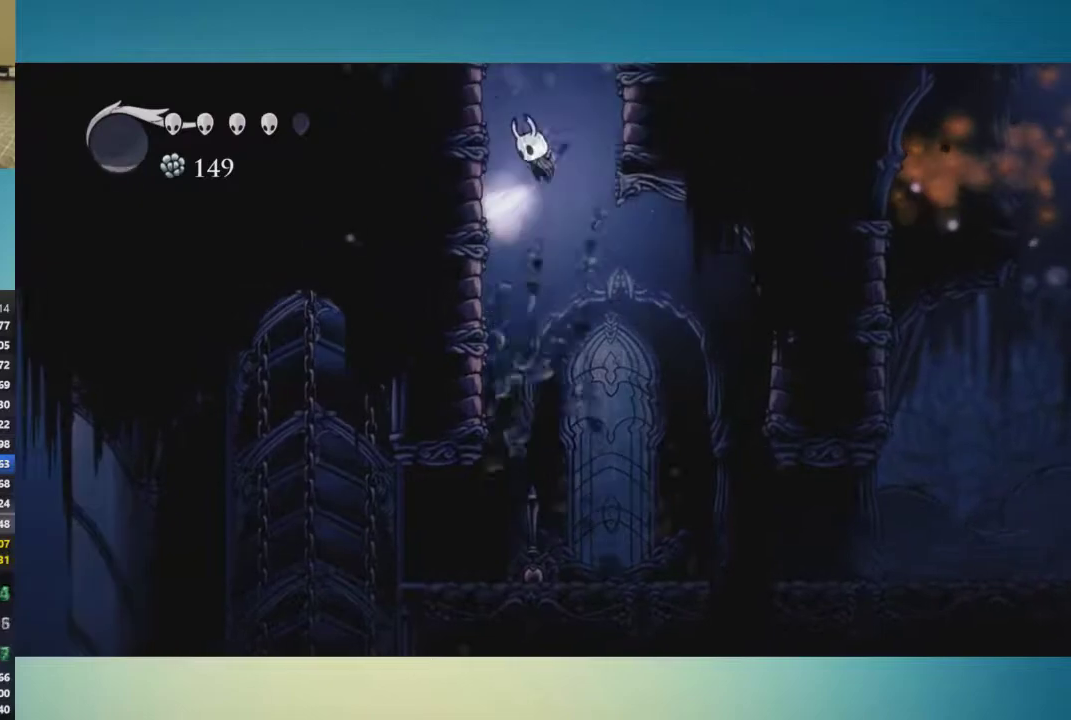
{"buttons": ["A"], "left_stick": "left", "right_stick": "center", "events": [[234, "A", "up"], [284, "A", "down"]]}
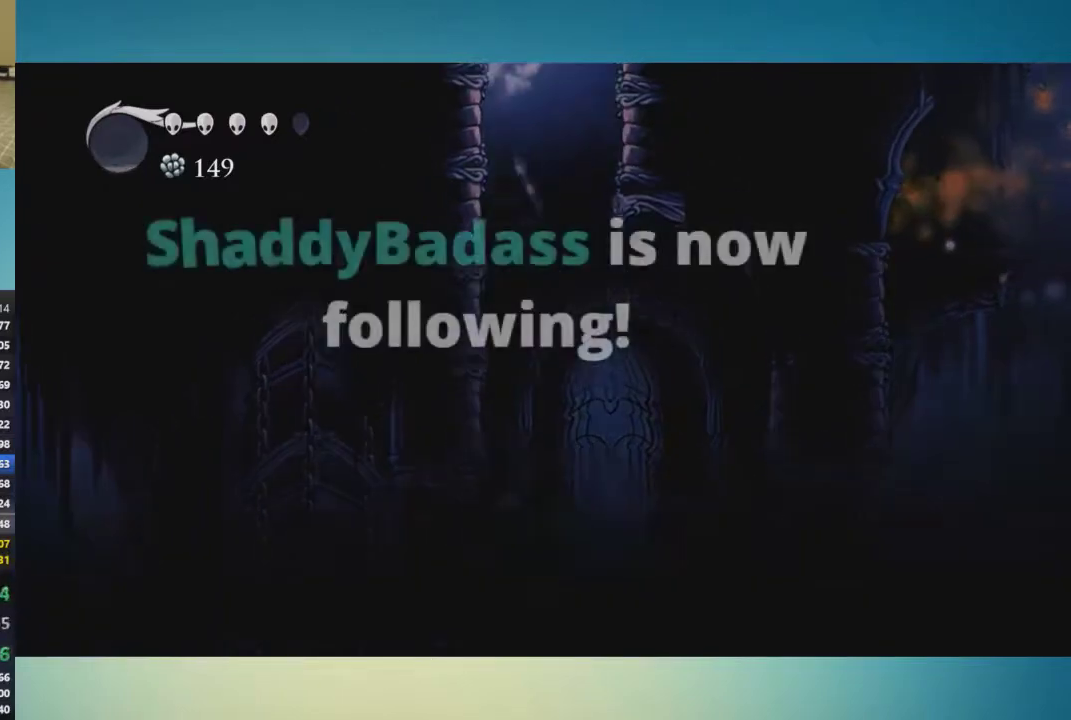
{"buttons": ["A"], "left_stick": "left", "right_stick": "center", "events": []}
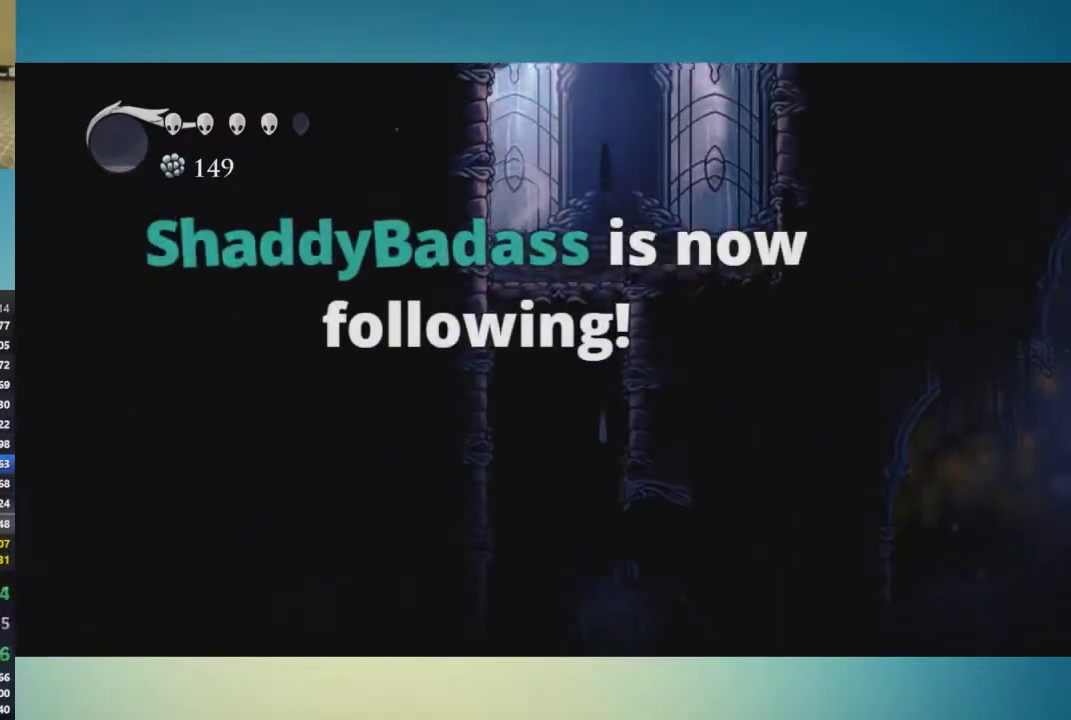
{"buttons": [], "left_stick": "right", "right_stick": "center", "events": [[67, "left_stick", "right"], [467, "A", "up"]]}
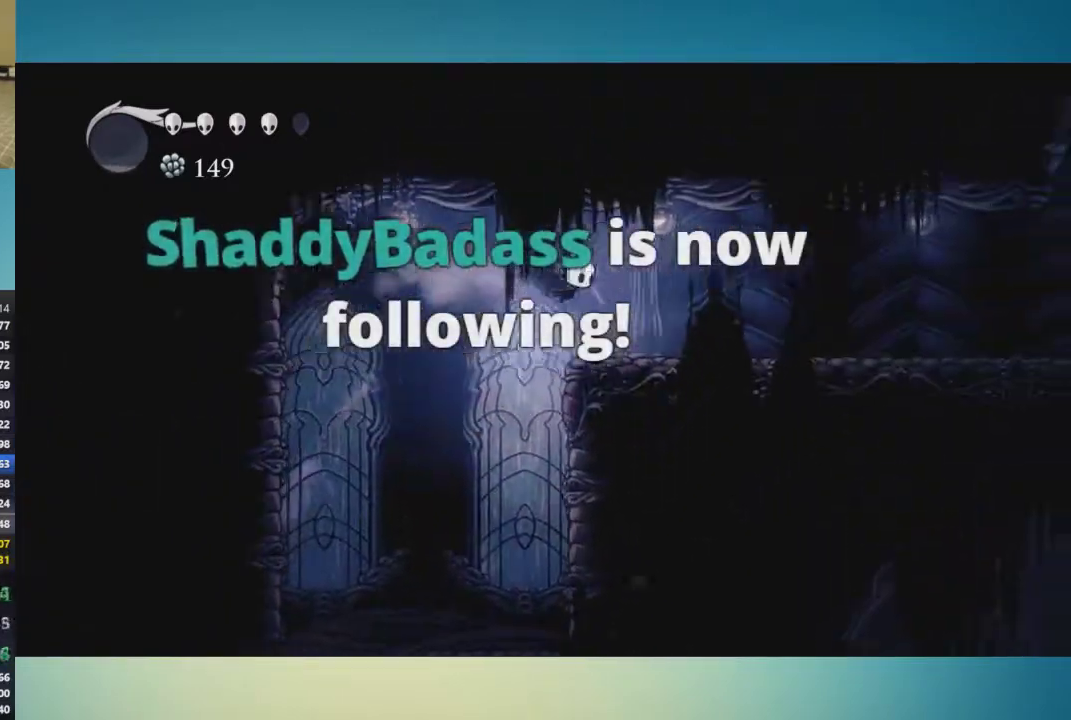
{"buttons": [], "left_stick": "right", "right_stick": "center", "events": [[217, "A", "down"], [333, "A", "up"]]}
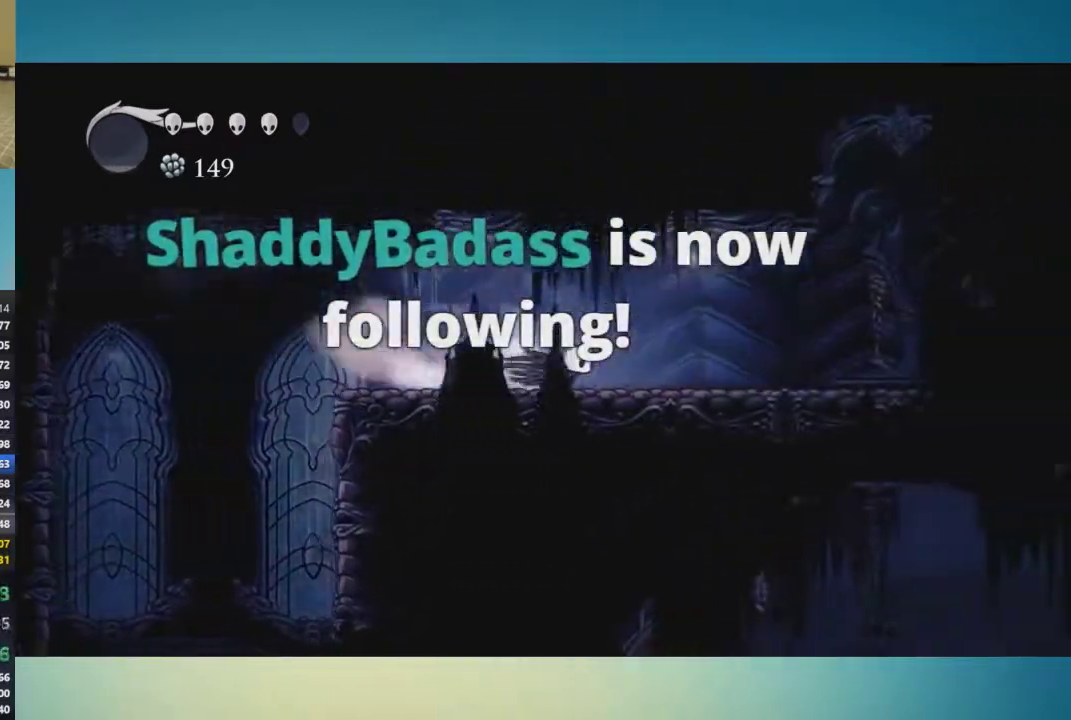
{"buttons": [], "left_stick": "center", "right_stick": "center", "events": [[384, "X", "down"], [501, "X", "up"], [501, "left_stick", "center"]]}
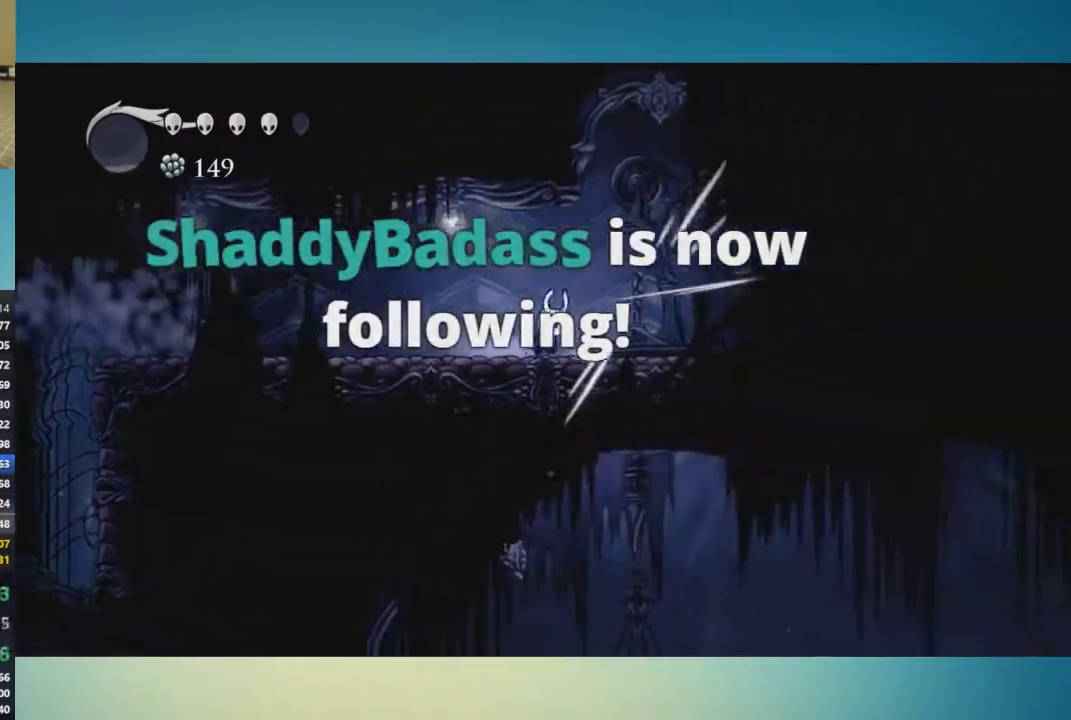
{"buttons": [], "left_stick": "center", "right_stick": "center", "events": [[250, "X", "down"], [400, "X", "up"]]}
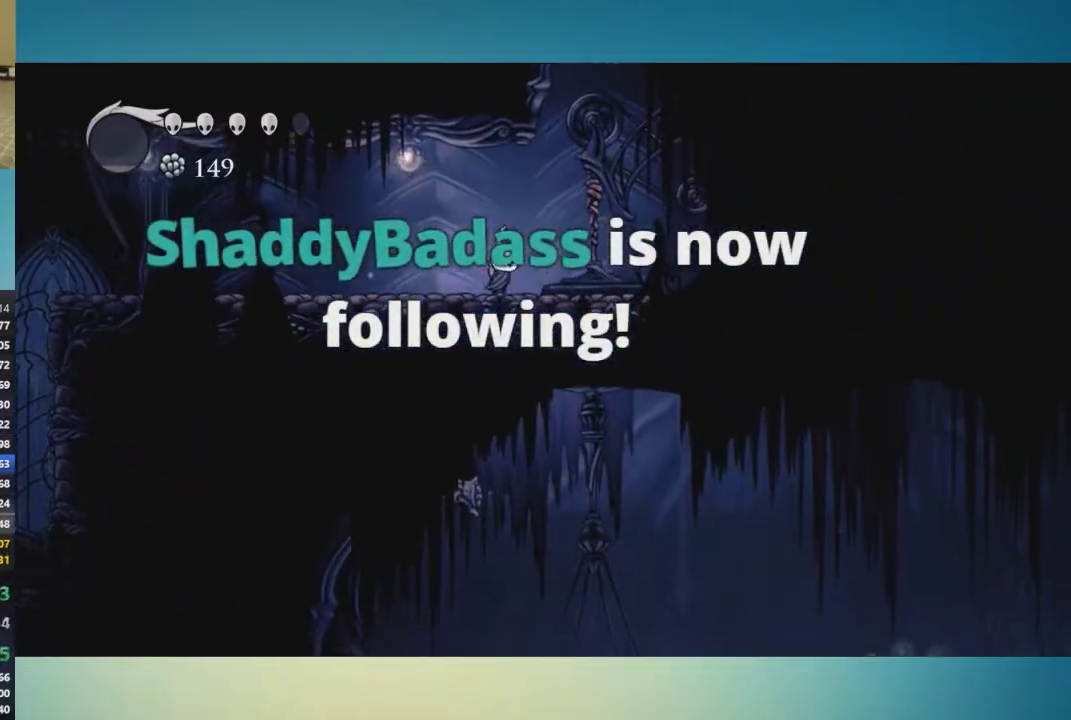
{"buttons": [], "left_stick": "left", "right_stick": "center", "events": [[184, "X", "down"], [250, "left_stick", "left"], [317, "X", "up"]]}
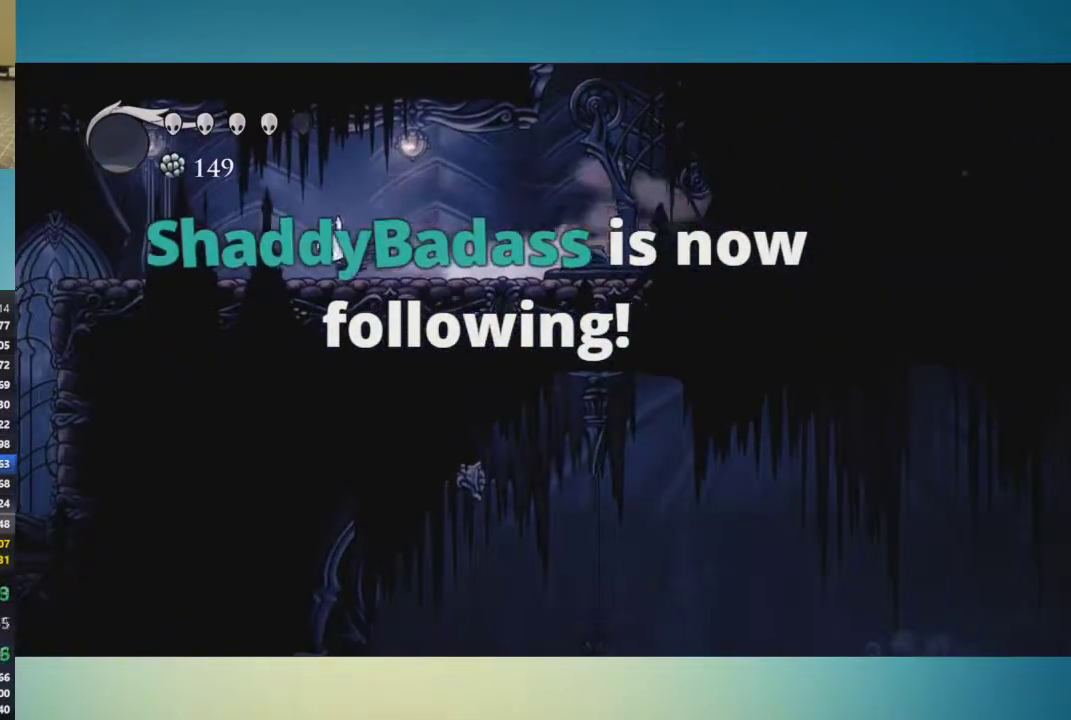
{"buttons": [], "left_stick": "left", "right_stick": "center", "events": []}
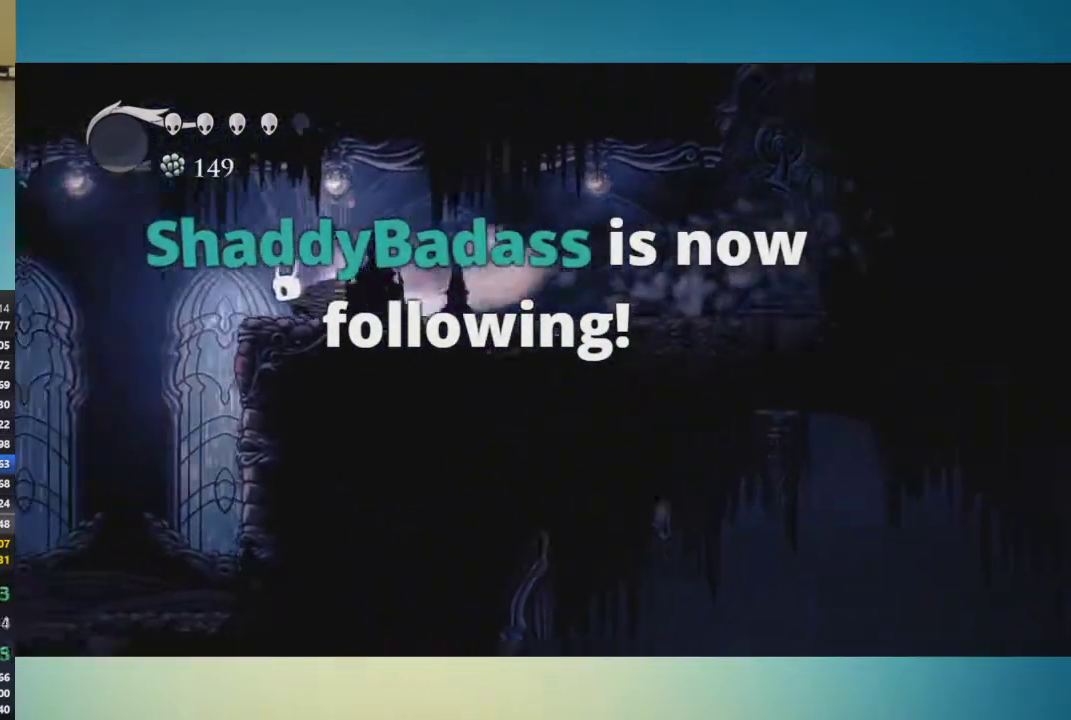
{"buttons": [], "left_stick": "left", "right_stick": "center", "events": []}
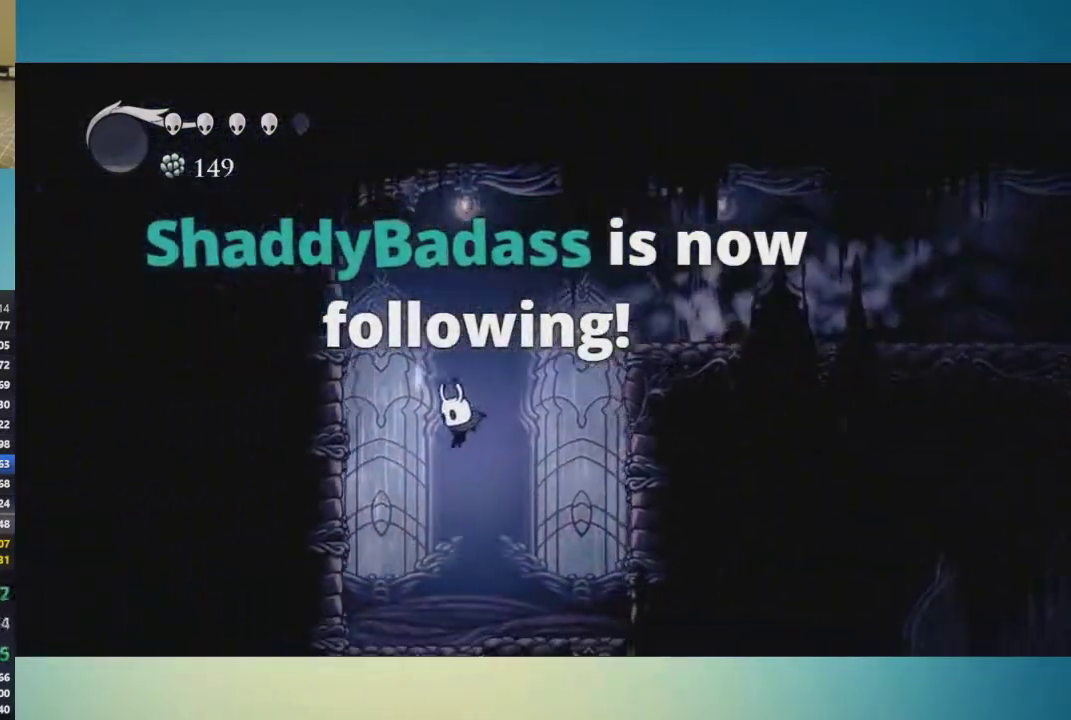
{"buttons": [], "left_stick": "center", "right_stick": "center", "events": [[66, "SELECT", "down"], [150, "SELECT", "up"], [317, "left_stick", "center"]]}
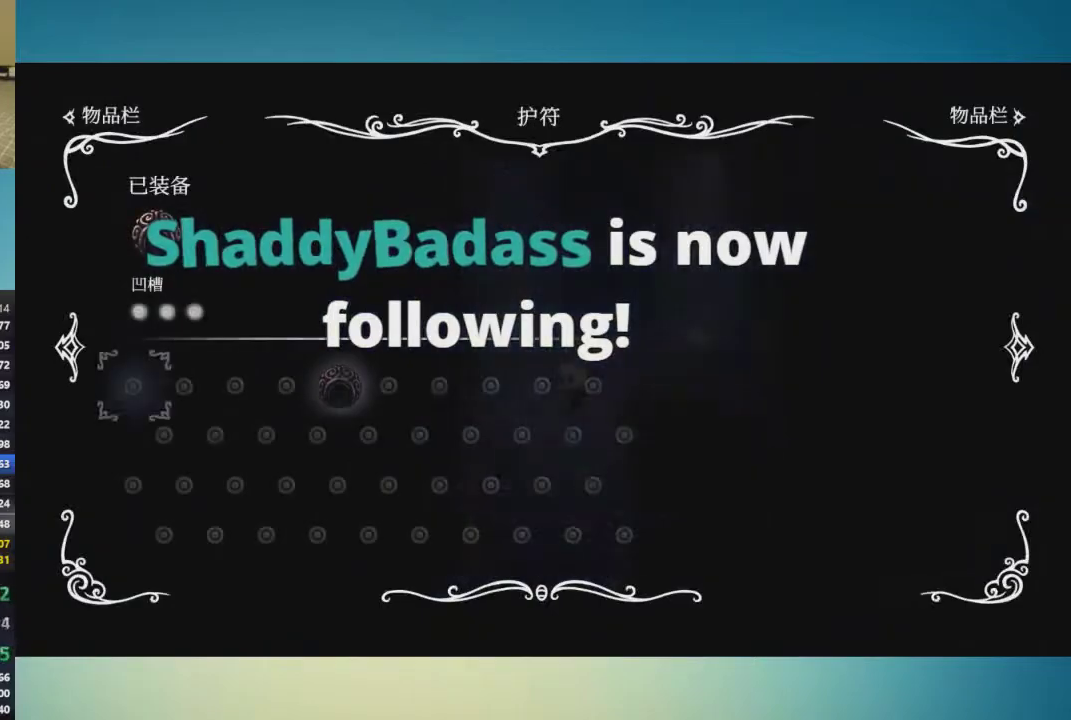
{"buttons": [], "left_stick": "right", "right_stick": "center", "events": [[401, "SELECT", "down"], [434, "left_stick", "right"], [501, "SELECT", "up"]]}
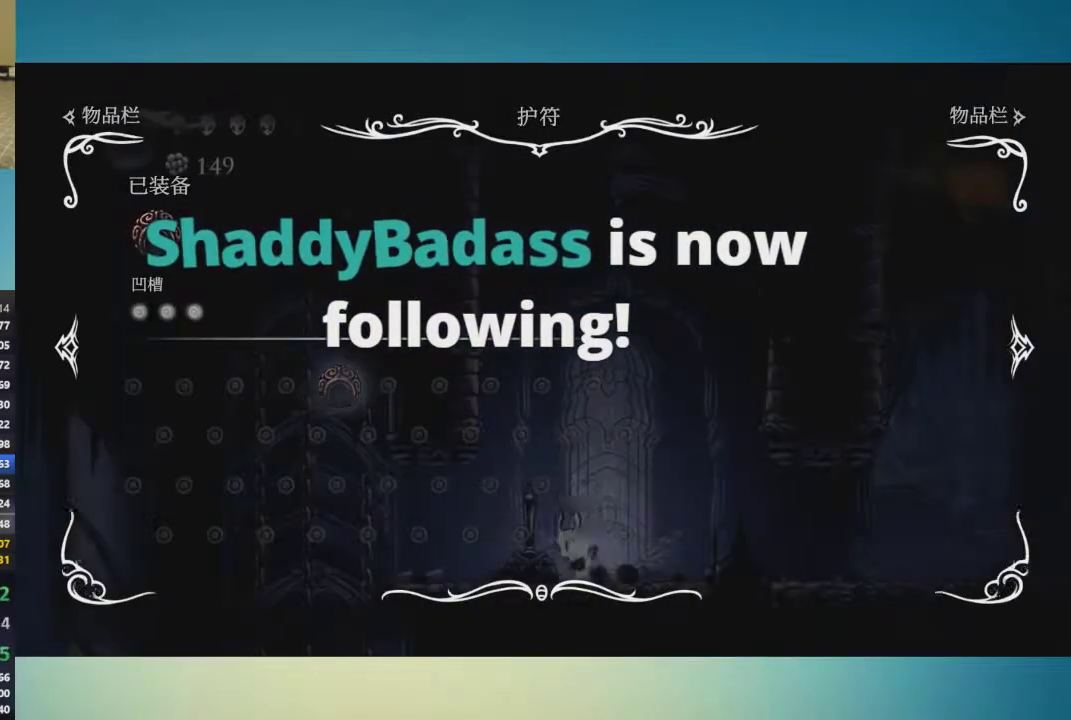
{"buttons": [], "left_stick": "right", "right_stick": "center", "events": []}
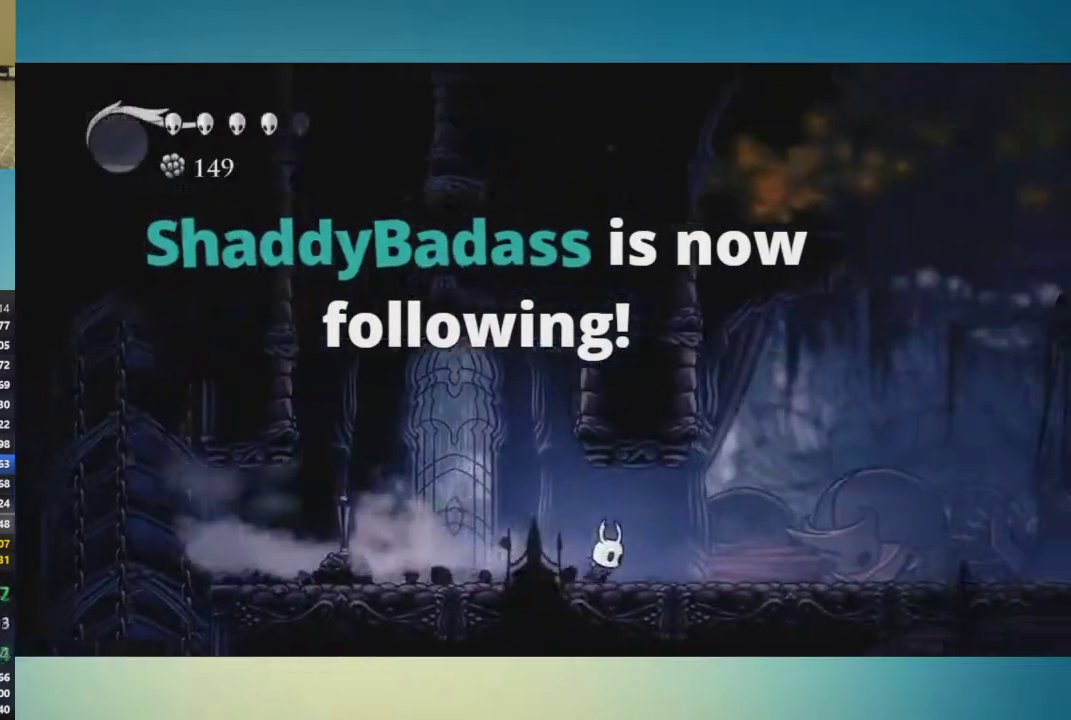
{"buttons": [], "left_stick": "right", "right_stick": "center", "events": []}
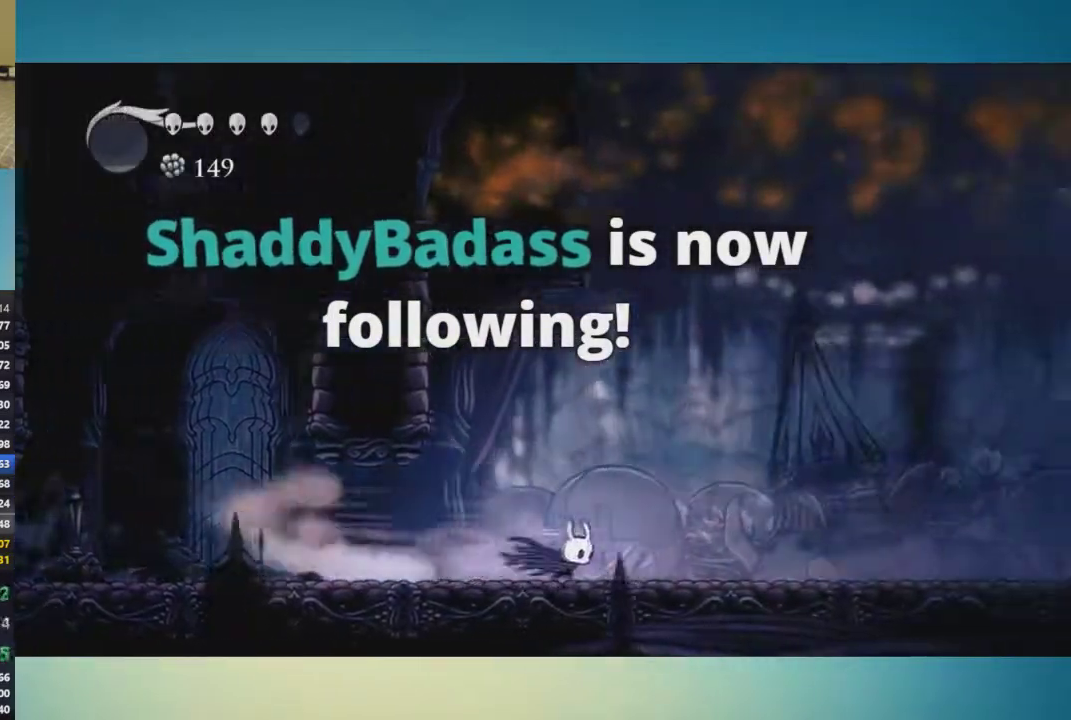
{"buttons": [], "left_stick": "right", "right_stick": "center", "events": []}